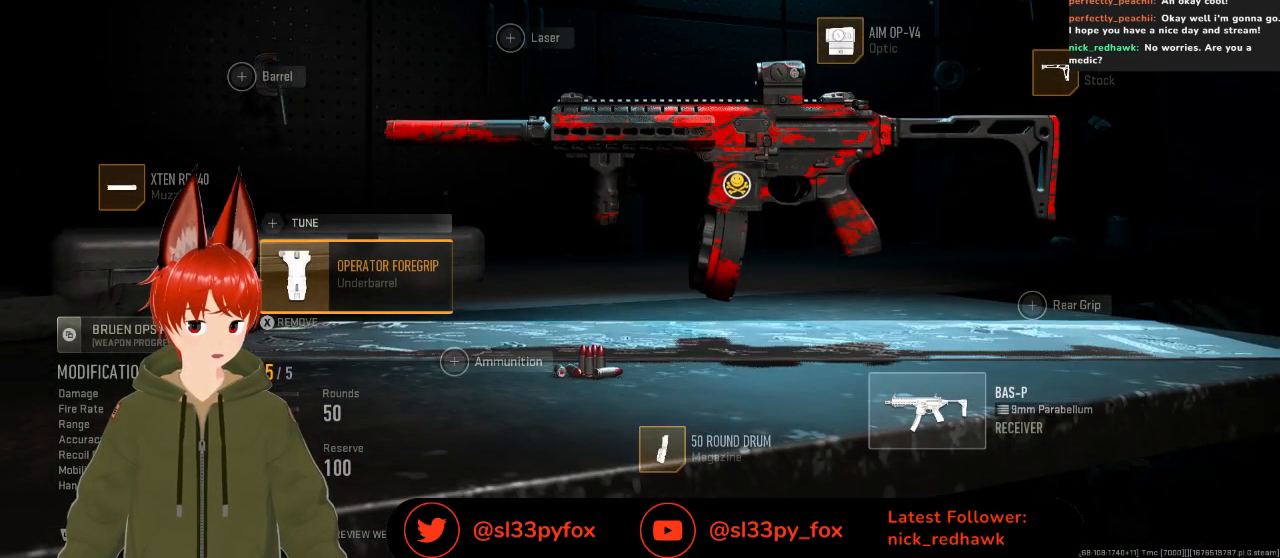
Gameplay with a controller (Xbox layout); each line is a JSON object with the inputs held at the frame after it. "events" lists button and stick changes between this image and that frame as [ms after this image, input, new state], when the widget could be followed in between.
{"buttons": ["DPAD_RIGHT"], "left_stick": "center", "right_stick": "center", "events": [[233, "DPAD_RIGHT", "down"], [367, "DPAD_RIGHT", "up"], [500, "DPAD_RIGHT", "down"]]}
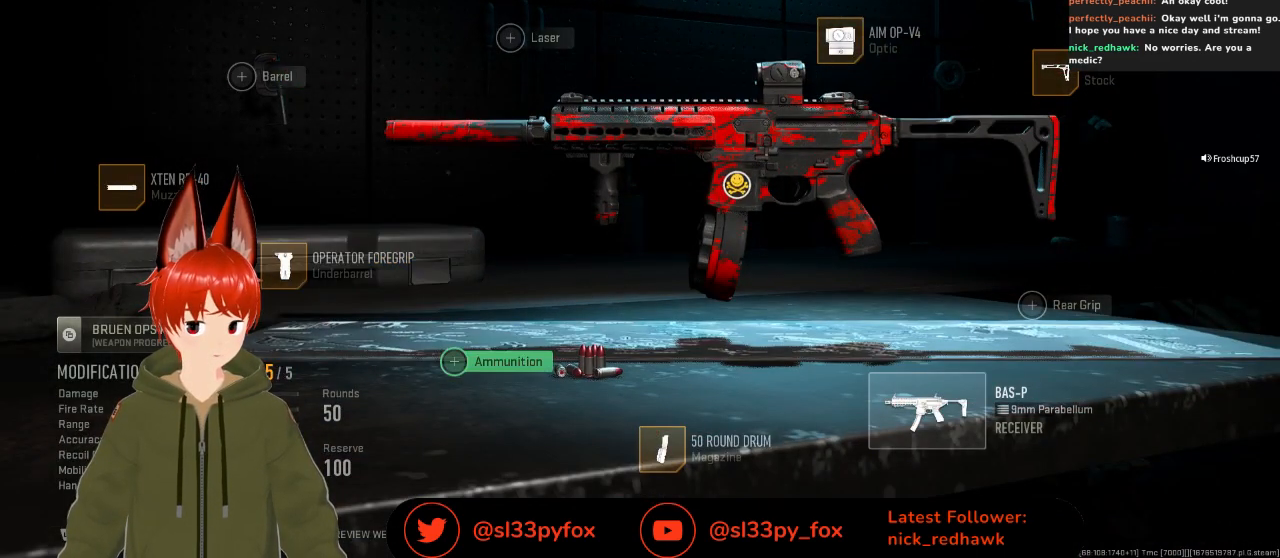
{"buttons": [], "left_stick": "center", "right_stick": "center", "events": [[133, "DPAD_RIGHT", "up"], [367, "DPAD_LEFT", "down"], [467, "DPAD_LEFT", "up"]]}
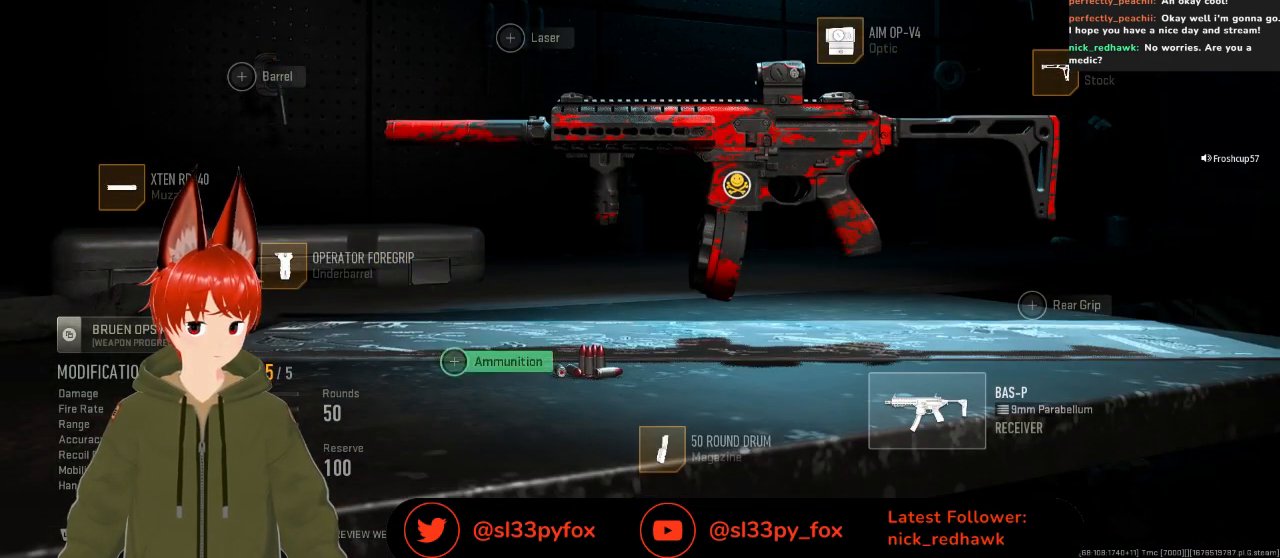
{"buttons": [], "left_stick": "center", "right_stick": "center", "events": [[33, "DPAD_LEFT", "down"], [133, "DPAD_LEFT", "up"], [433, "DPAD_RIGHT", "down"], [500, "DPAD_RIGHT", "up"]]}
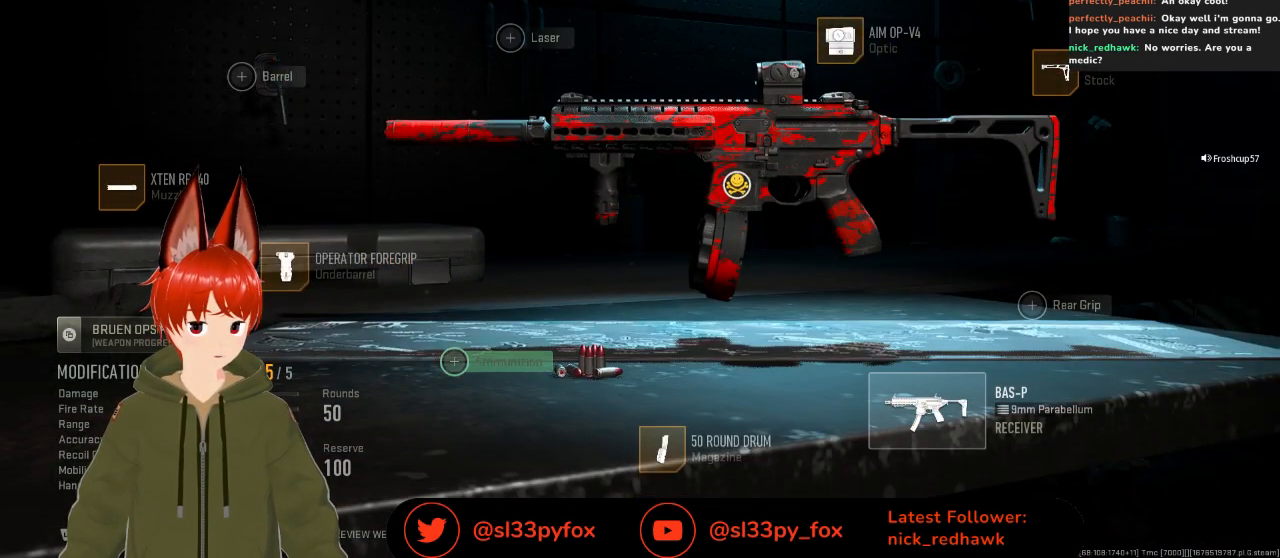
{"buttons": [], "left_stick": "center", "right_stick": "center", "events": [[233, "DPAD_LEFT", "down"], [333, "DPAD_LEFT", "up"], [400, "DPAD_LEFT", "down"], [500, "DPAD_LEFT", "up"]]}
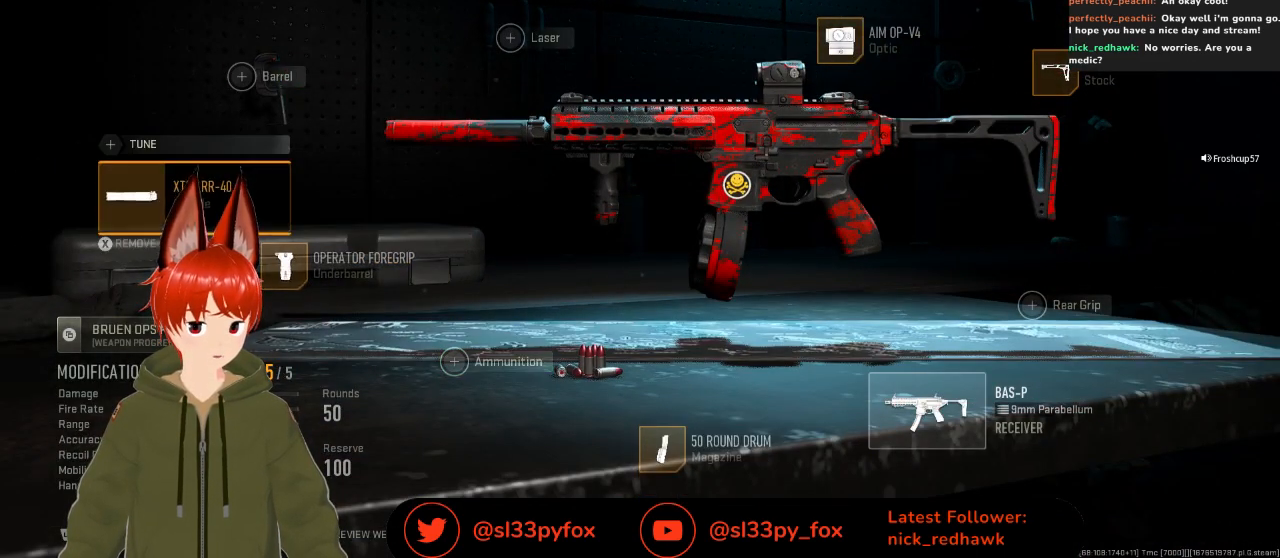
{"buttons": [], "left_stick": "center", "right_stick": "center", "events": [[300, "DPAD_RIGHT", "down"], [400, "DPAD_RIGHT", "up"]]}
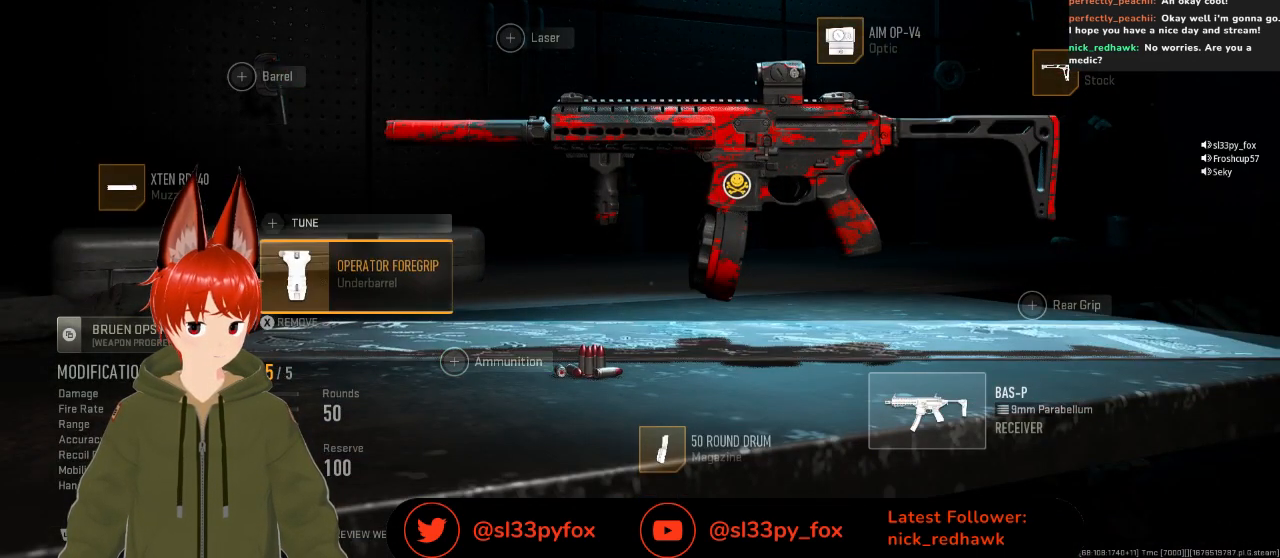
{"buttons": [], "left_stick": "center", "right_stick": "center", "events": []}
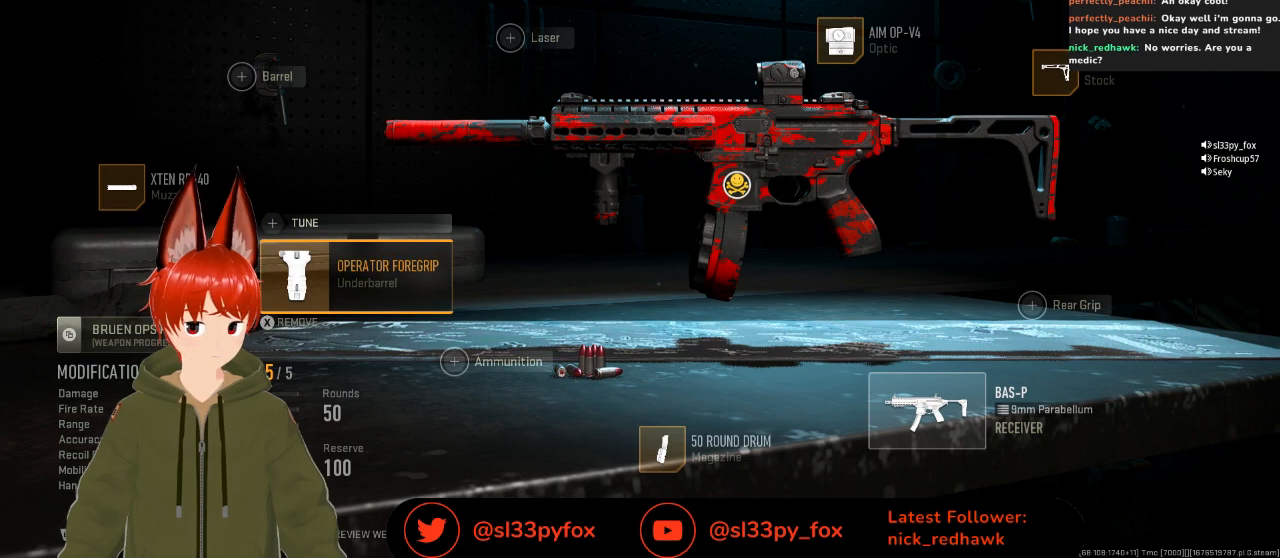
{"buttons": [], "left_stick": "center", "right_stick": "center", "events": []}
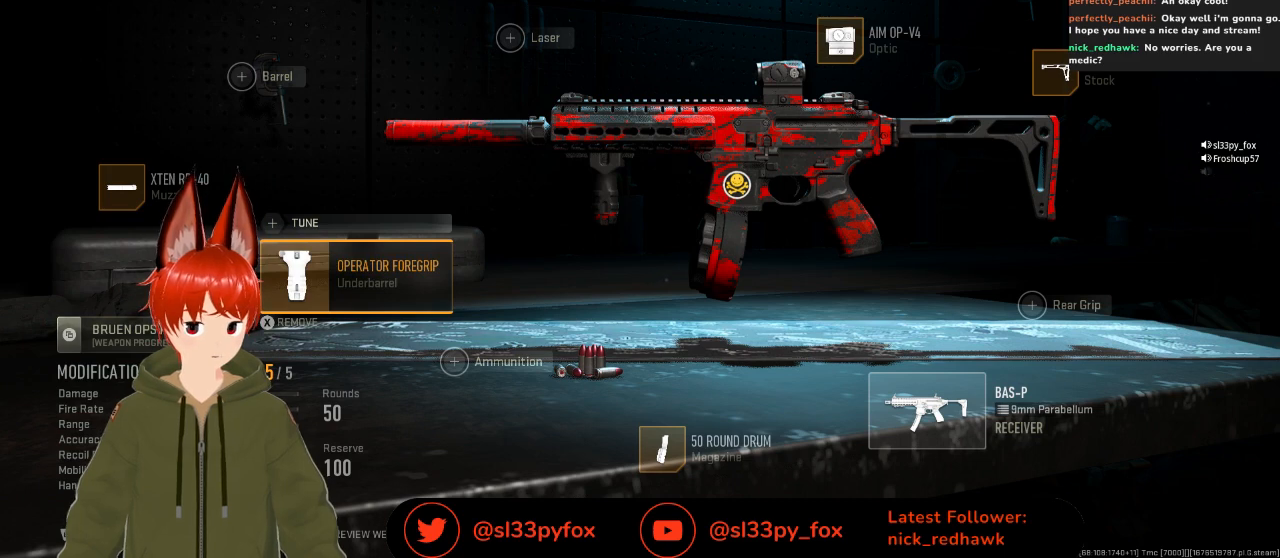
{"buttons": ["DPAD_UP"], "left_stick": "center", "right_stick": "center", "events": [[133, "DPAD_UP", "down"], [267, "DPAD_UP", "up"], [467, "DPAD_UP", "down"]]}
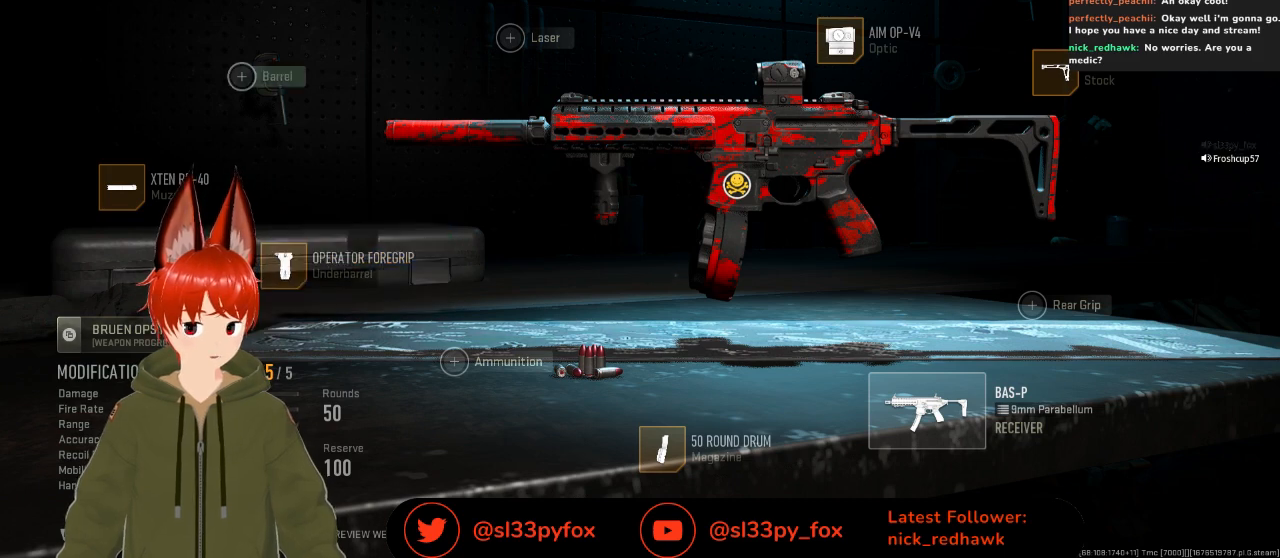
{"buttons": [], "left_stick": "center", "right_stick": "center", "events": [[133, "DPAD_UP", "up"], [400, "DPAD_RIGHT", "down"], [500, "DPAD_RIGHT", "up"]]}
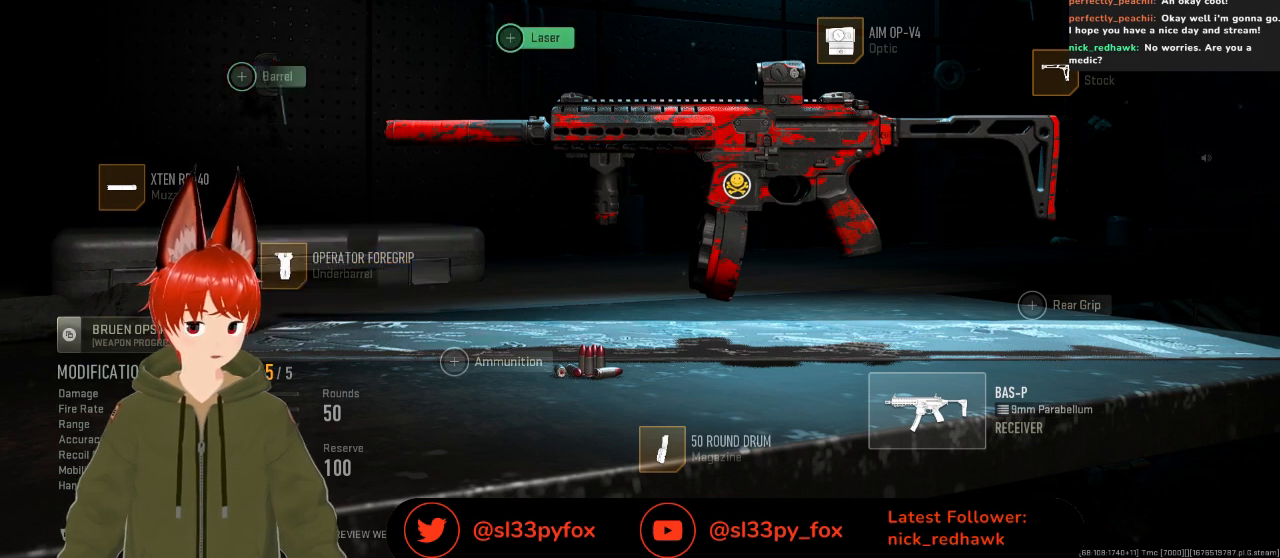
{"buttons": ["B"], "left_stick": "center", "right_stick": "center", "events": [[433, "B", "down"]]}
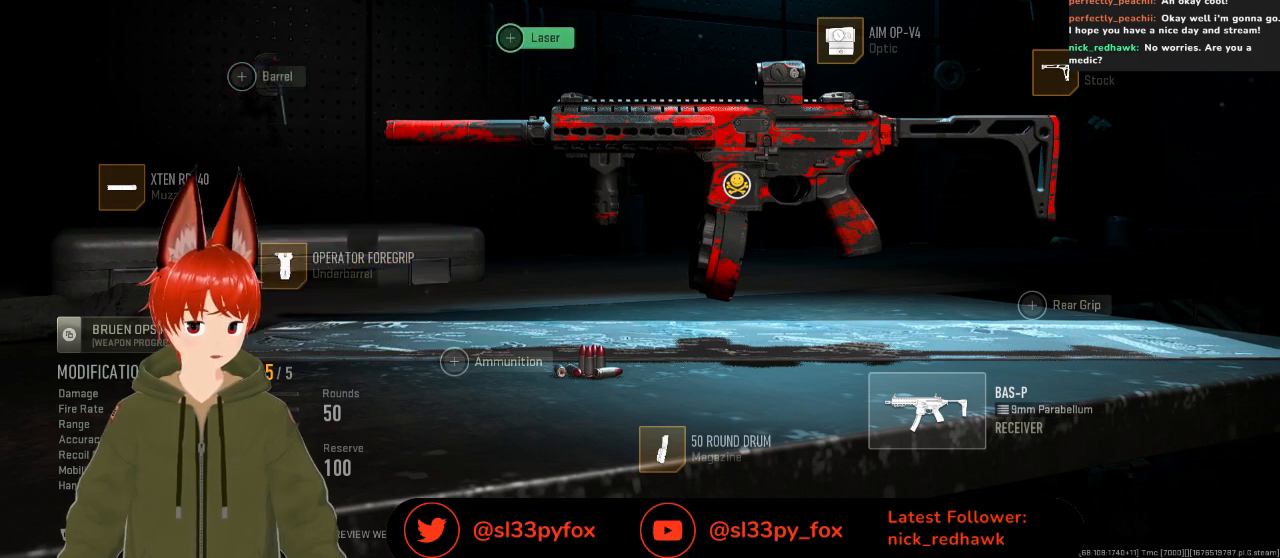
{"buttons": [], "left_stick": "center", "right_stick": "center", "events": [[67, "B", "up"]]}
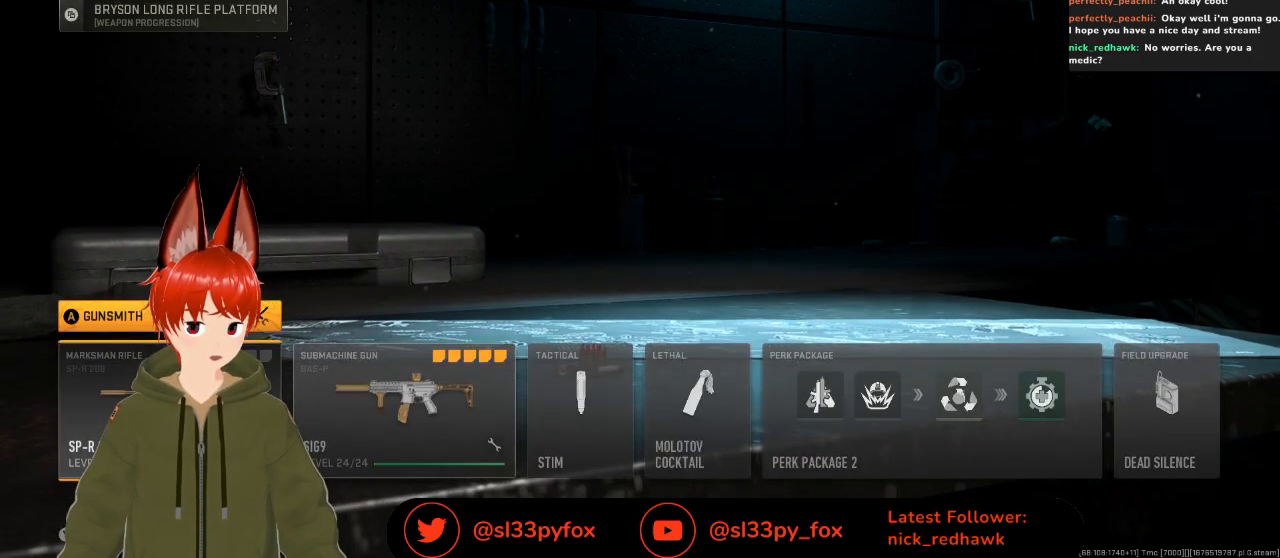
{"buttons": [], "left_stick": "center", "right_stick": "center", "events": [[300, "DPAD_RIGHT", "down"], [400, "DPAD_RIGHT", "up"]]}
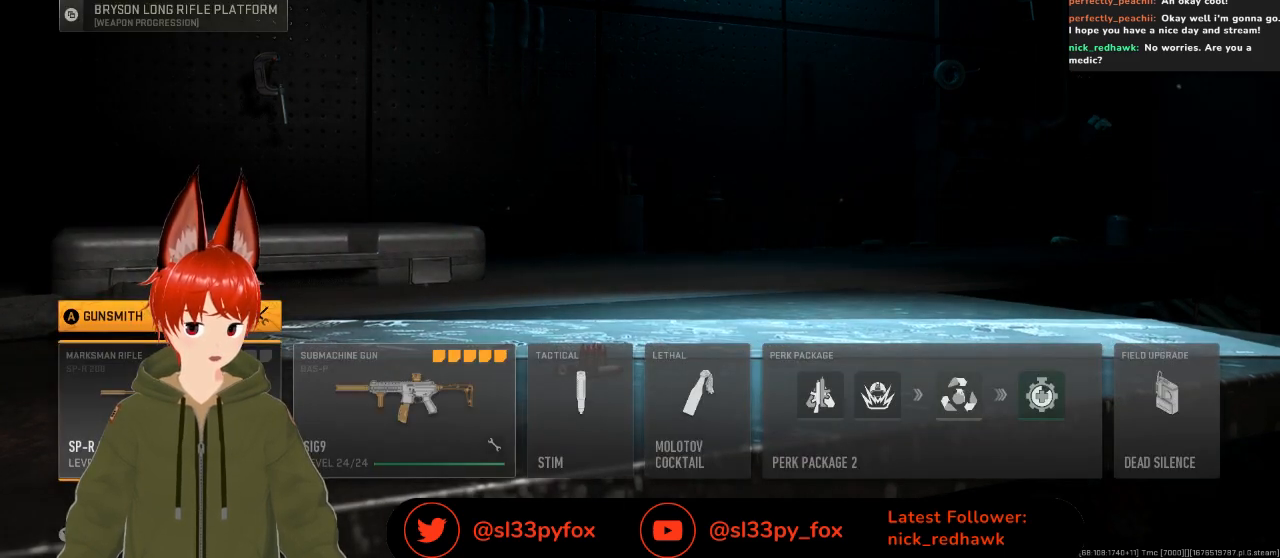
{"buttons": [], "left_stick": "center", "right_stick": "center", "events": []}
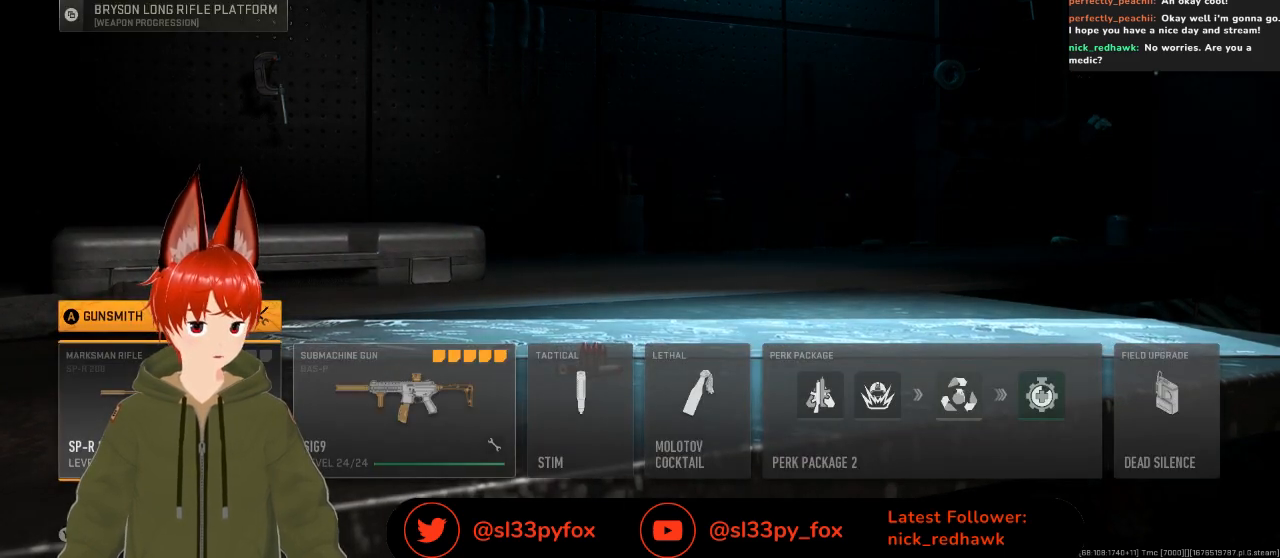
{"buttons": ["DPAD_LEFT"], "left_stick": "center", "right_stick": "center", "events": [[100, "DPAD_RIGHT", "down"], [233, "DPAD_RIGHT", "up"], [433, "DPAD_LEFT", "down"]]}
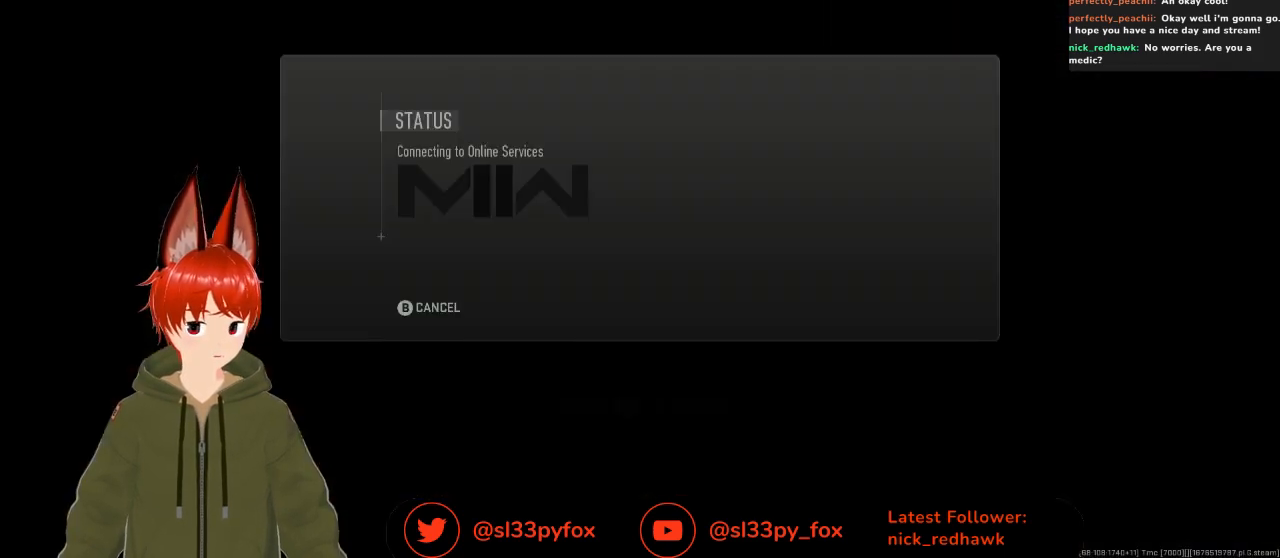
{"buttons": [], "left_stick": "center", "right_stick": "center", "events": [[67, "DPAD_LEFT", "up"]]}
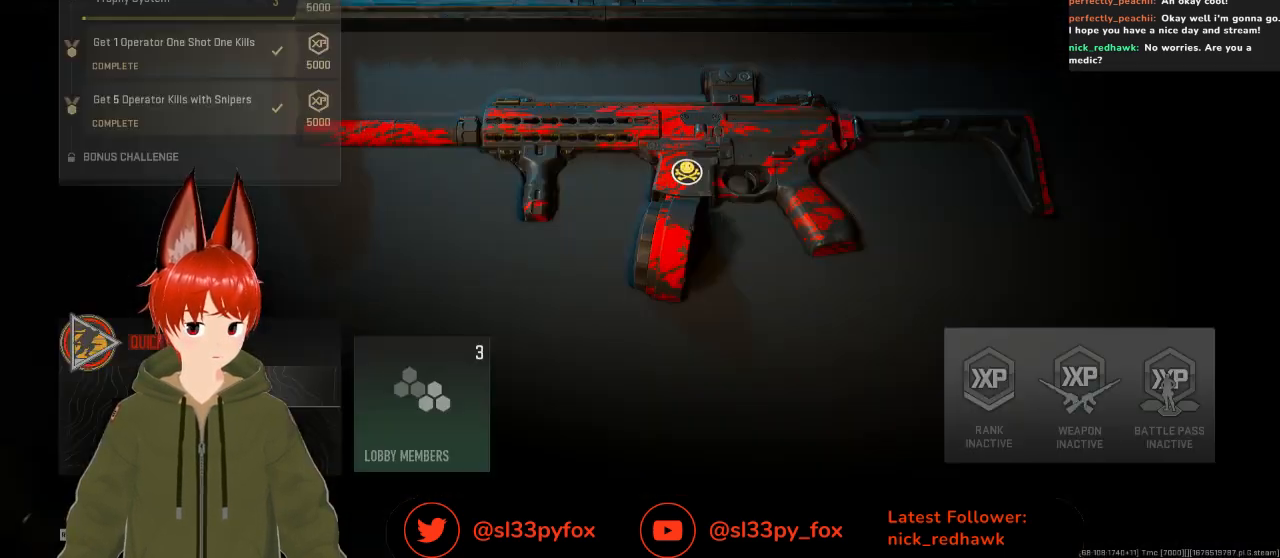
{"buttons": [], "left_stick": "center", "right_stick": "center", "events": []}
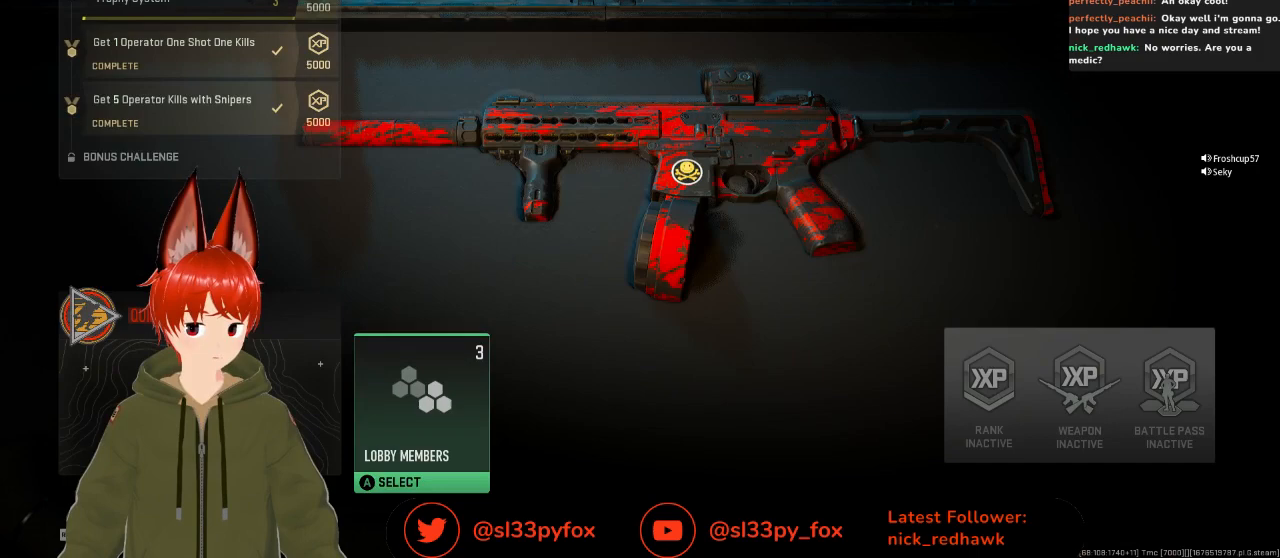
{"buttons": [], "left_stick": "center", "right_stick": "center", "events": []}
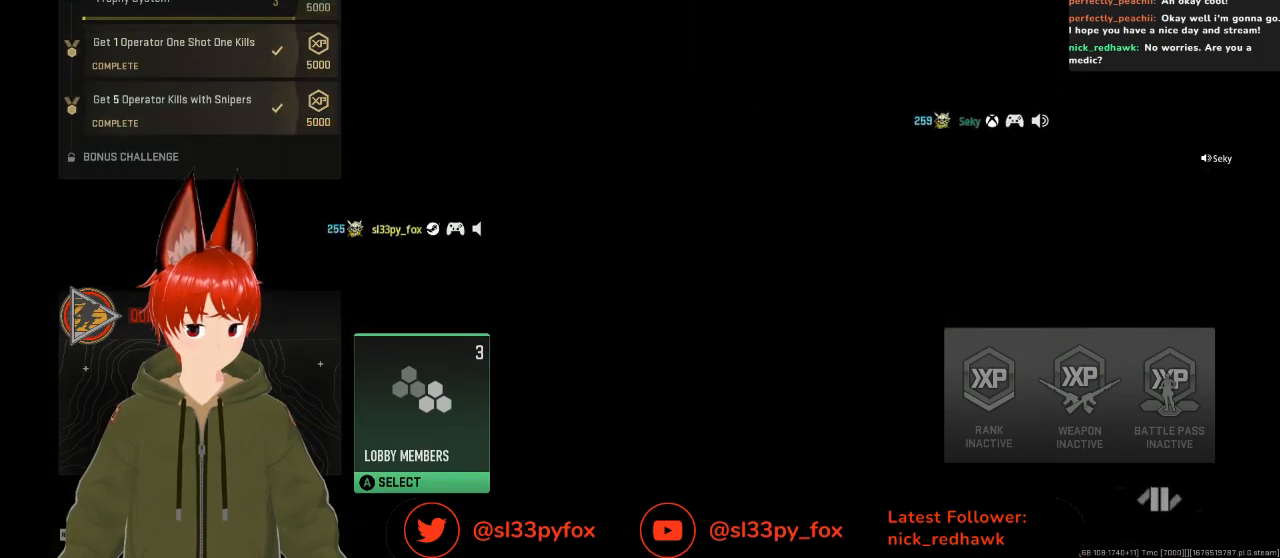
{"buttons": [], "left_stick": "center", "right_stick": "center", "events": [[200, "R1", "down"], [333, "R1", "up"]]}
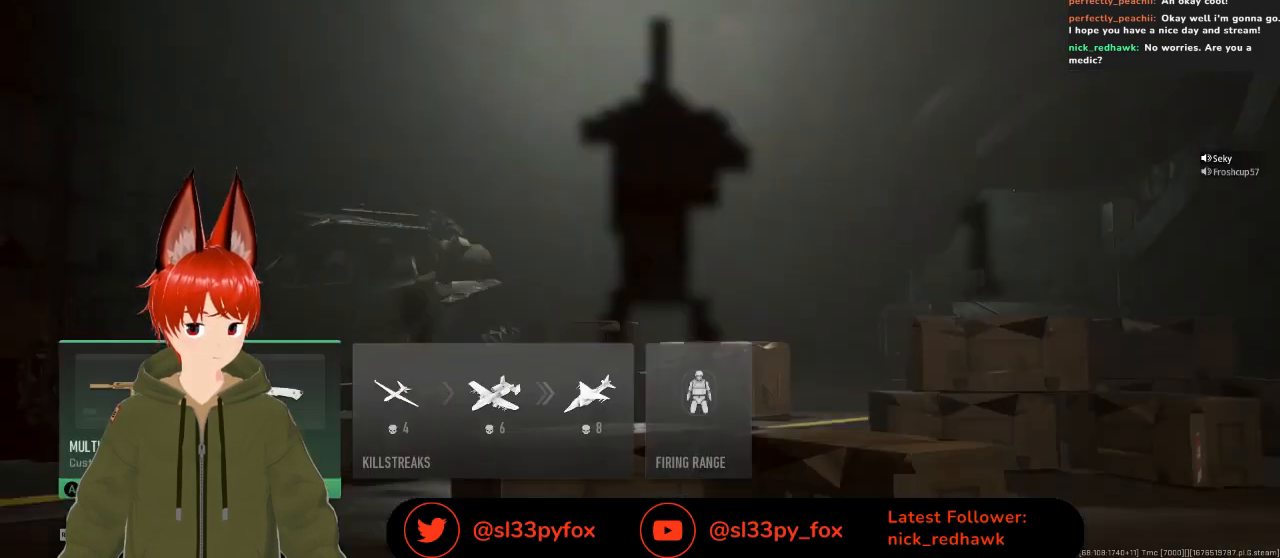
{"buttons": [], "left_stick": "center", "right_stick": "center", "events": [[100, "A", "down"], [167, "A", "up"]]}
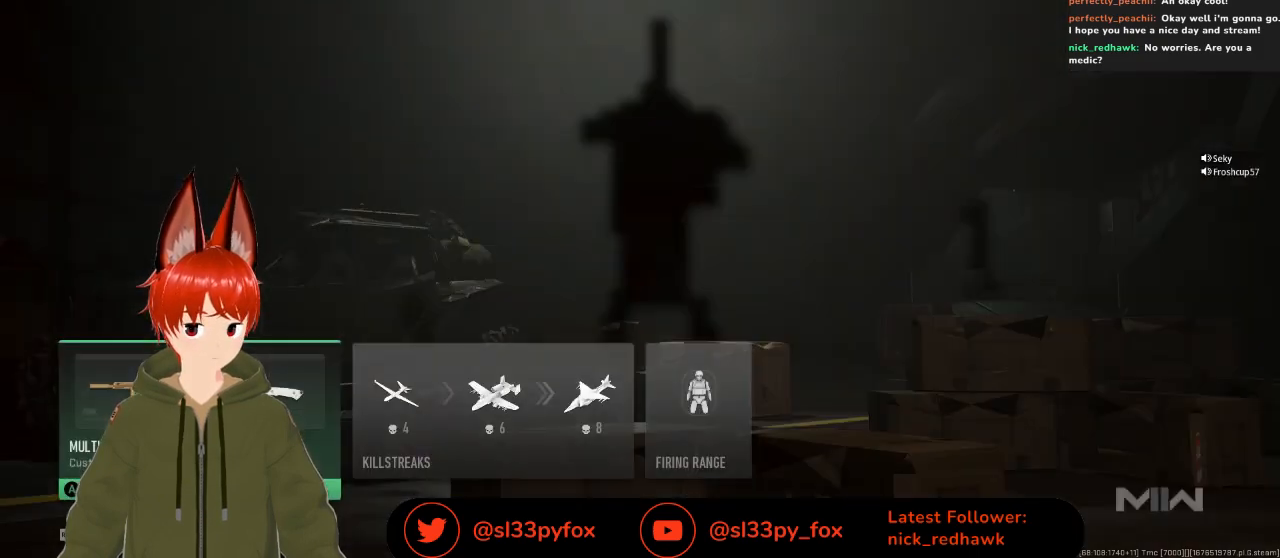
{"buttons": [], "left_stick": "center", "right_stick": "center", "events": []}
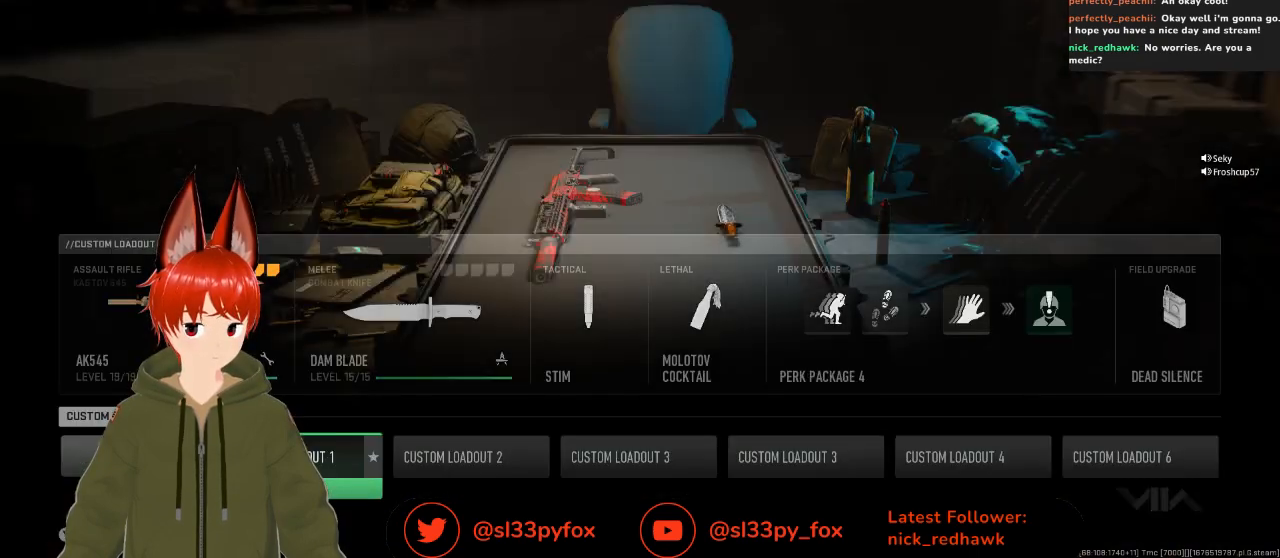
{"buttons": [], "left_stick": "center", "right_stick": "center", "events": [[167, "DPAD_RIGHT", "down"], [300, "DPAD_RIGHT", "up"]]}
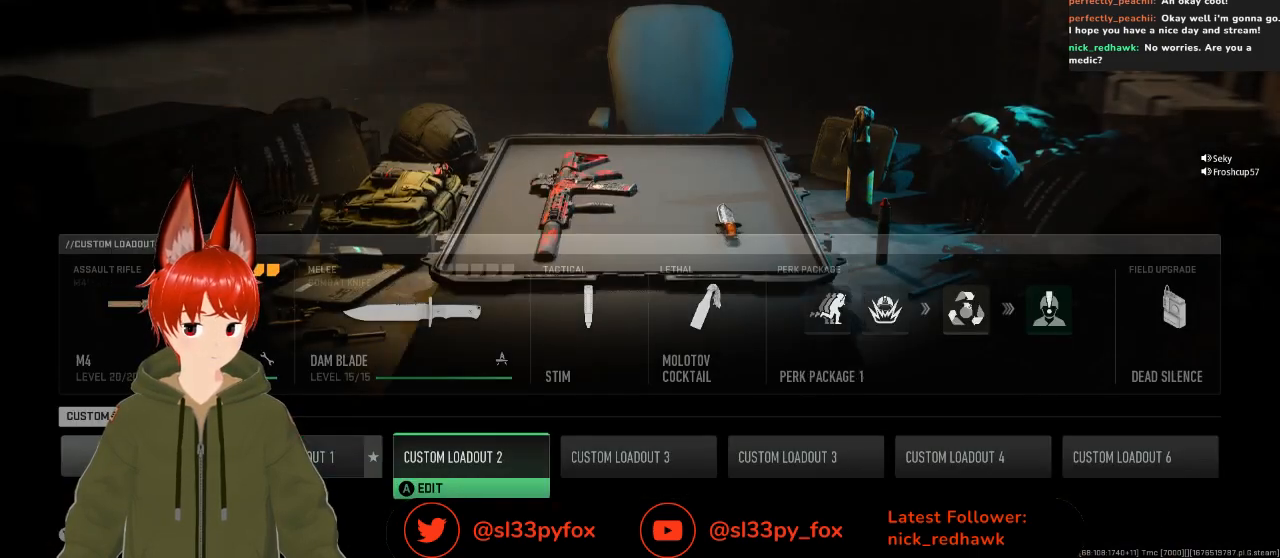
{"buttons": ["A"], "left_stick": "center", "right_stick": "center", "events": [[433, "A", "down"]]}
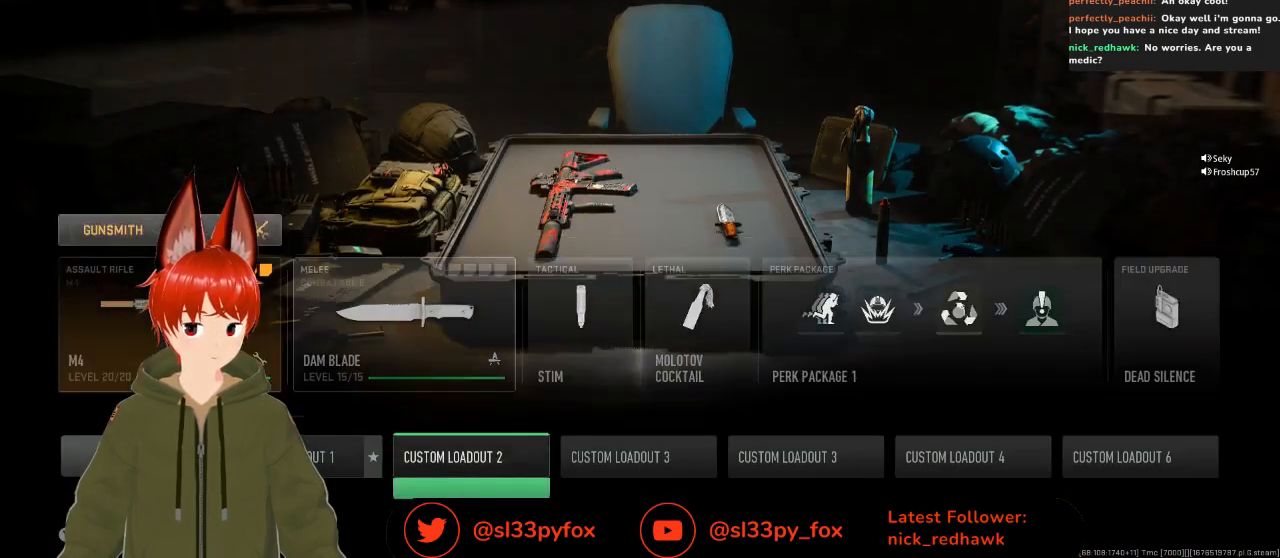
{"buttons": ["B"], "left_stick": "center", "right_stick": "center", "events": [[67, "A", "up"], [400, "B", "down"]]}
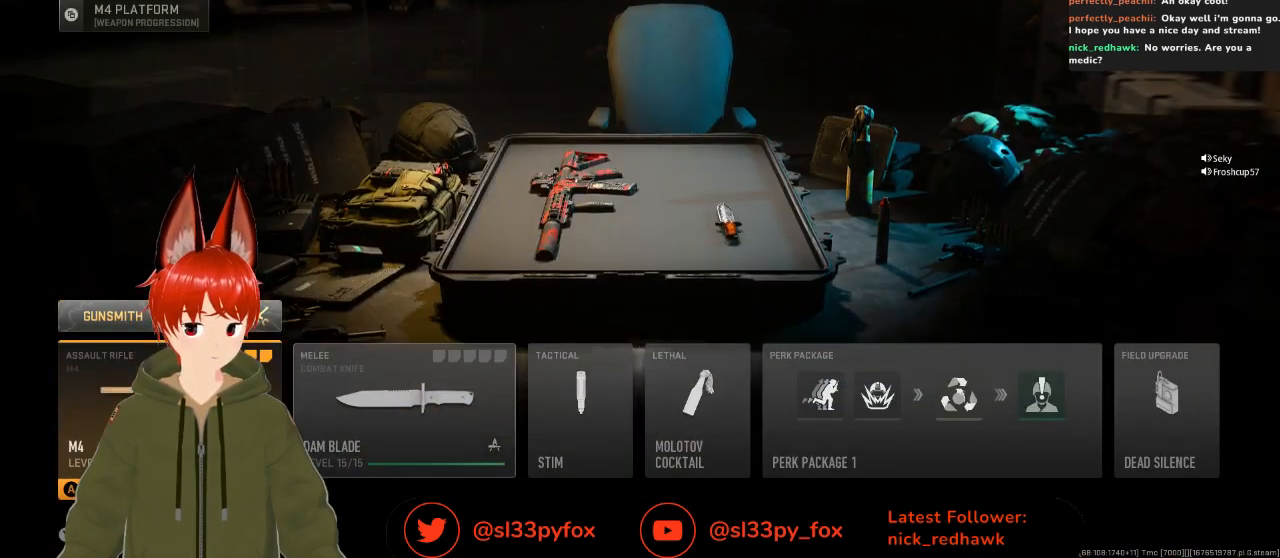
{"buttons": ["DPAD_RIGHT"], "left_stick": "center", "right_stick": "center", "events": [[33, "B", "up"], [433, "DPAD_RIGHT", "down"]]}
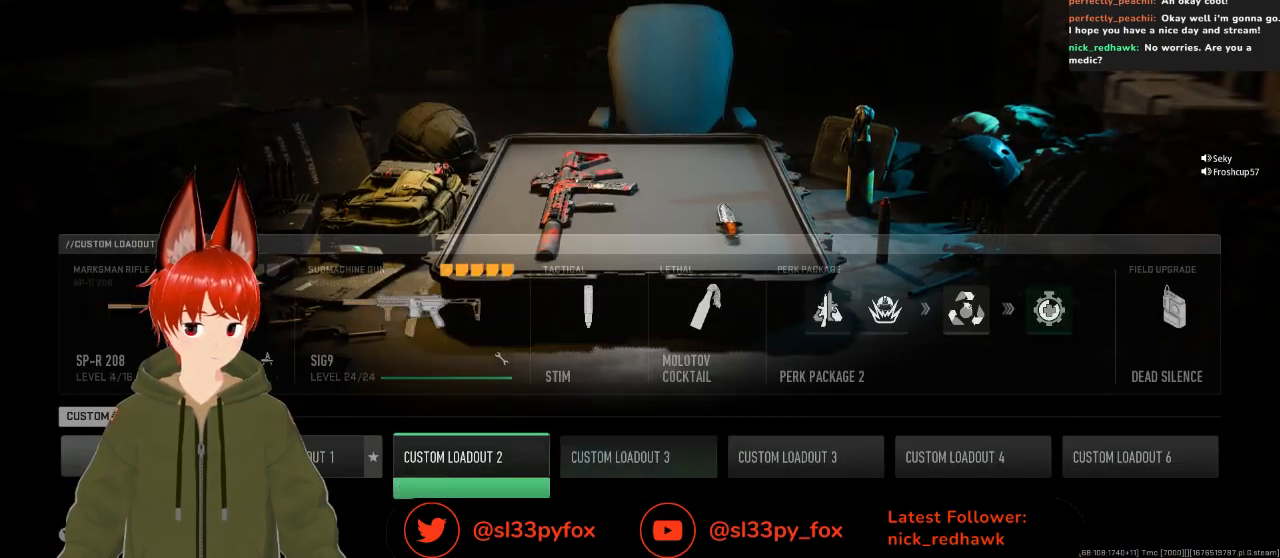
{"buttons": [], "left_stick": "center", "right_stick": "center", "events": [[100, "DPAD_RIGHT", "up"], [400, "A", "down"], [500, "A", "up"]]}
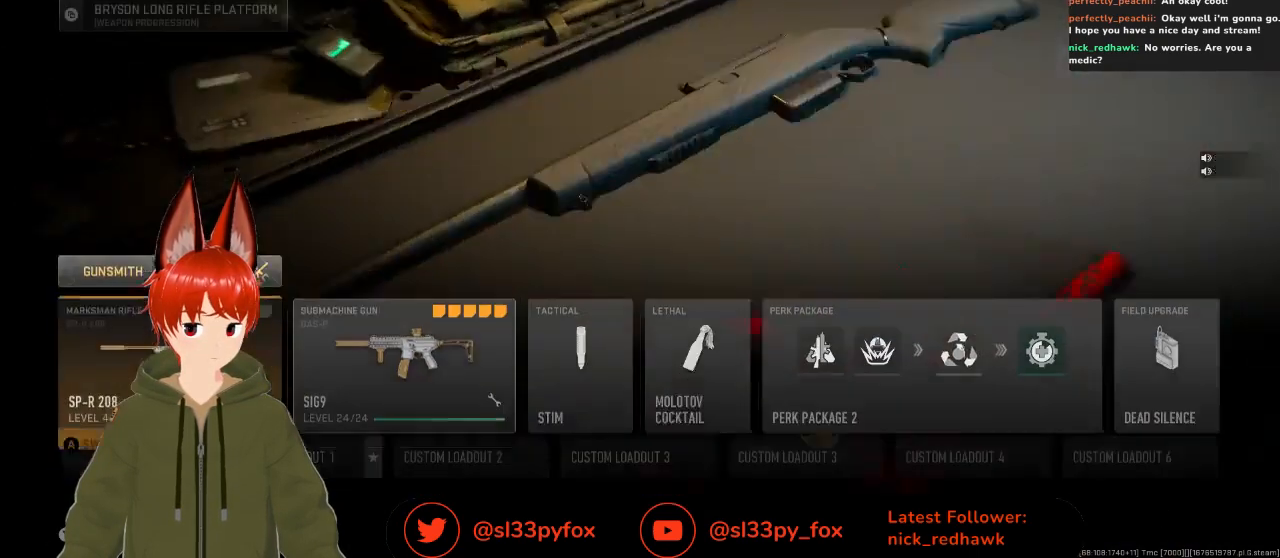
{"buttons": [], "left_stick": "center", "right_stick": "center", "events": [[400, "A", "down"], [500, "A", "up"]]}
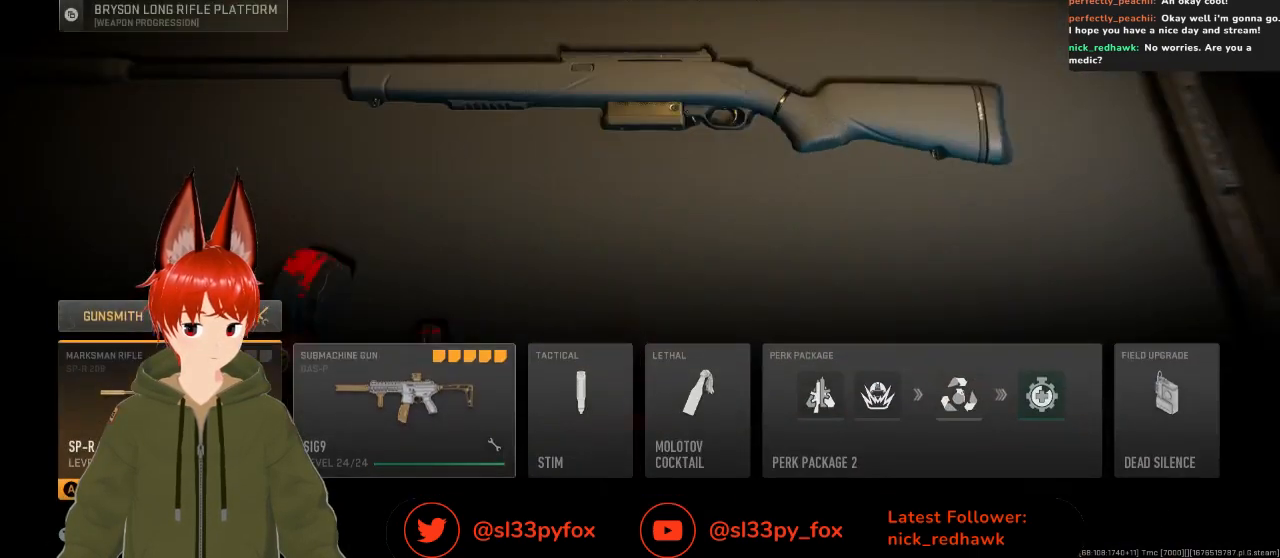
{"buttons": [], "left_stick": "center", "right_stick": "center", "events": []}
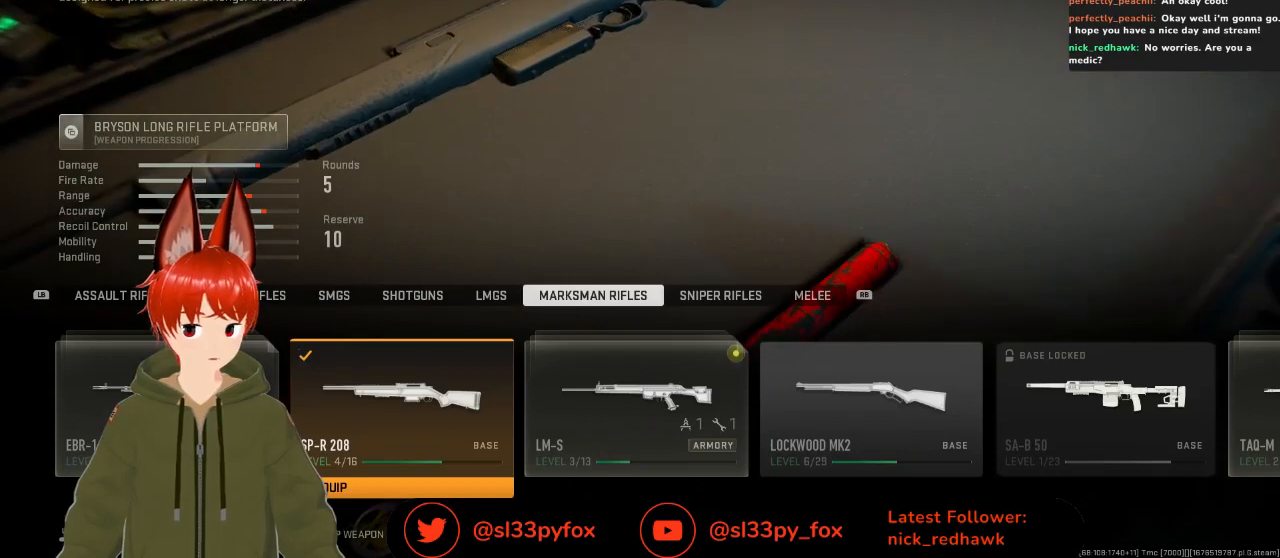
{"buttons": ["DPAD_RIGHT"], "left_stick": "center", "right_stick": "center", "events": [[433, "DPAD_RIGHT", "down"]]}